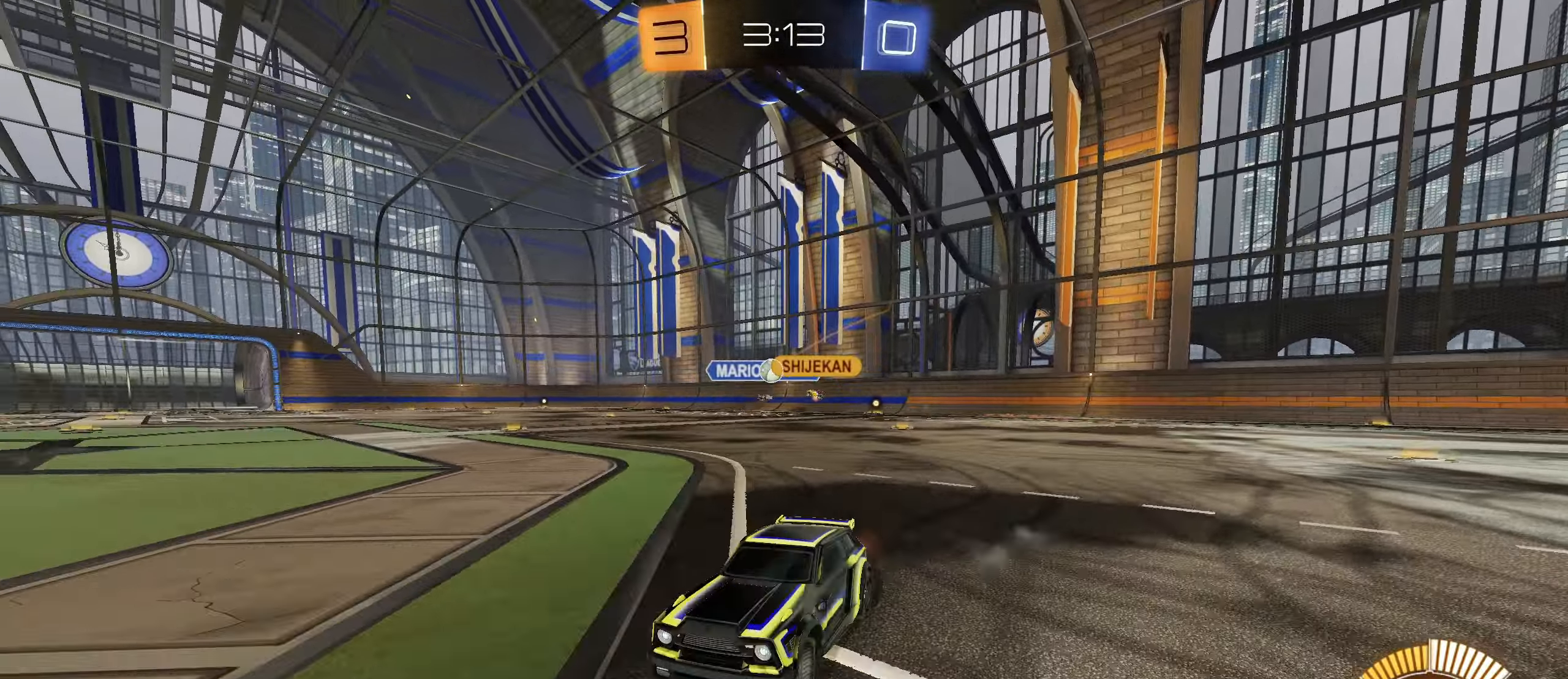
Gameplay with a controller (PlayStation layout); each line is a JSON object with the inputs held at the frame after it. "events" lists button and stick changes between this image and that frame as [ms after this image, input, new state], when the widget could be followed in between.
{"buttons": ["R2"], "left_stick": "right", "right_stick": "center", "events": [[67, "left_stick", "right"], [200, "L1", "down"], [317, "L1", "up"]]}
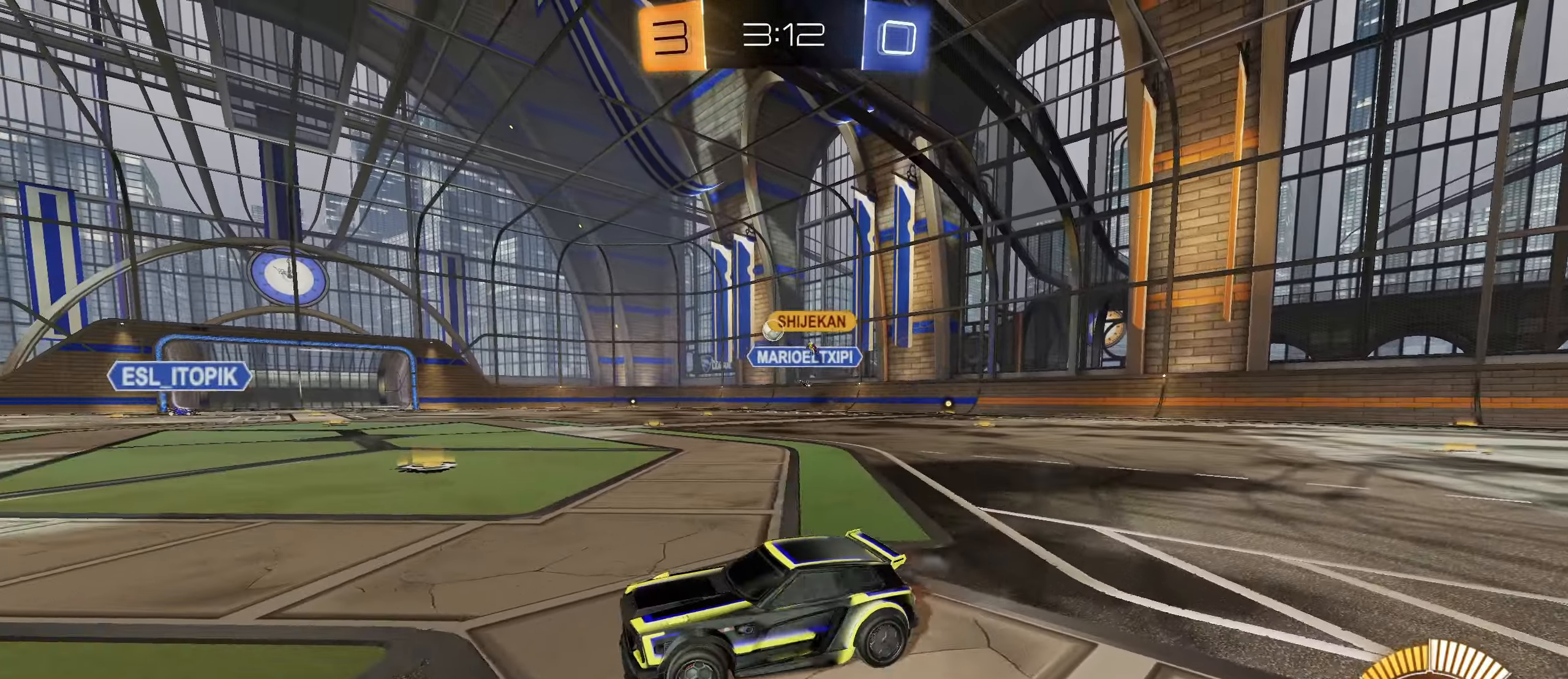
{"buttons": ["R2"], "left_stick": "right", "right_stick": "center", "events": [[250, "L1", "down"], [350, "L1", "up"]]}
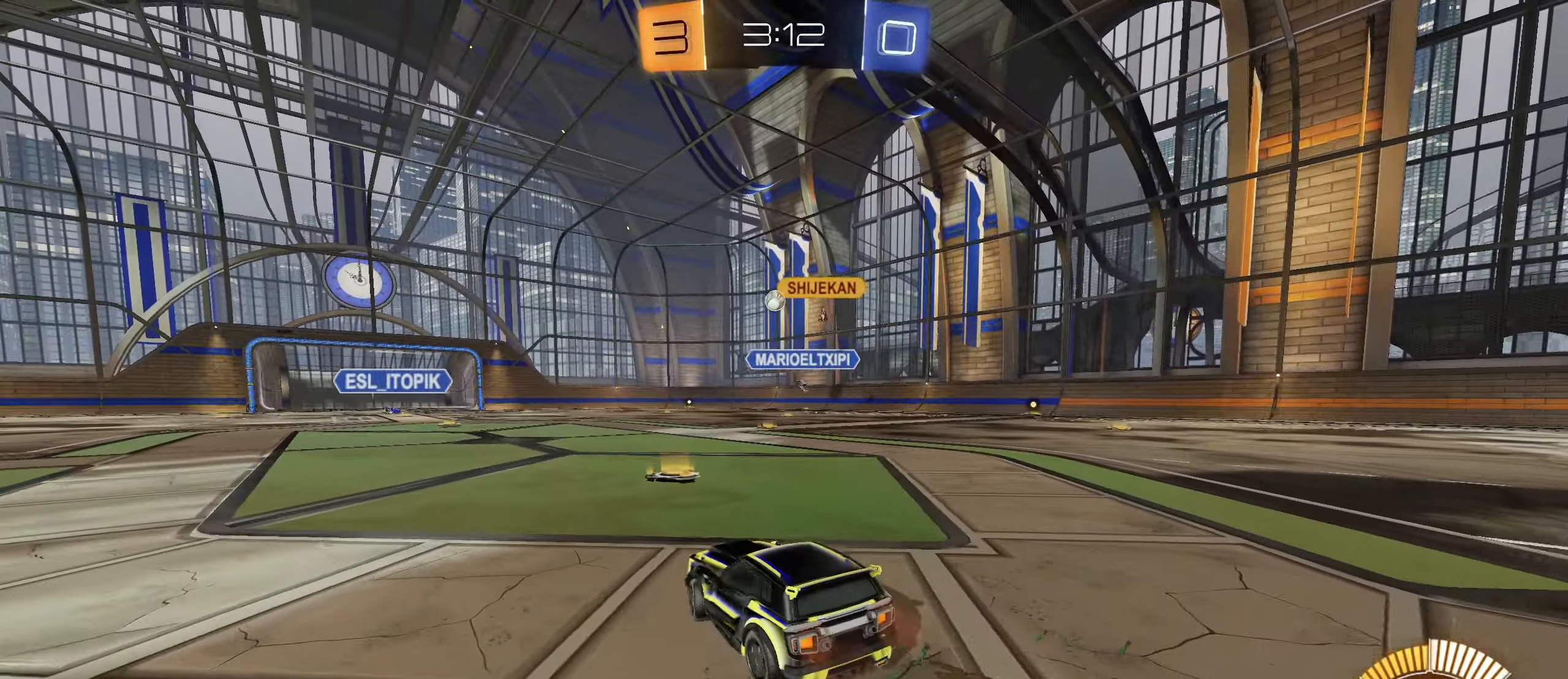
{"buttons": ["CIRCLE", "R2"], "left_stick": "center", "right_stick": "center", "events": [[150, "left_stick", "left"], [250, "left_stick", "right"], [350, "left_stick", "center"], [450, "CIRCLE", "down"]]}
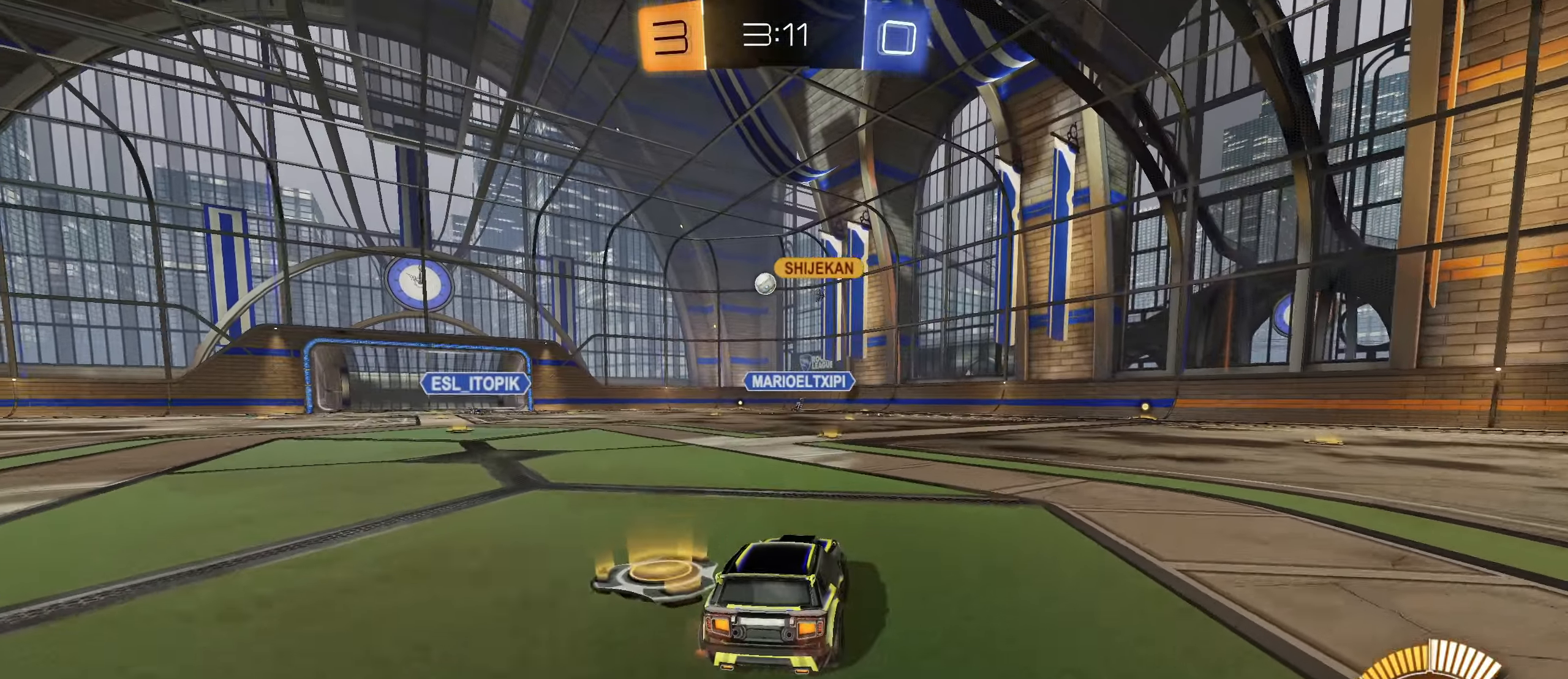
{"buttons": ["R2"], "left_stick": "center", "right_stick": "center", "events": [[33, "CIRCLE", "up"], [133, "CIRCLE", "down"], [133, "left_stick", "down-left"], [183, "CIRCLE", "up"], [250, "left_stick", "center"]]}
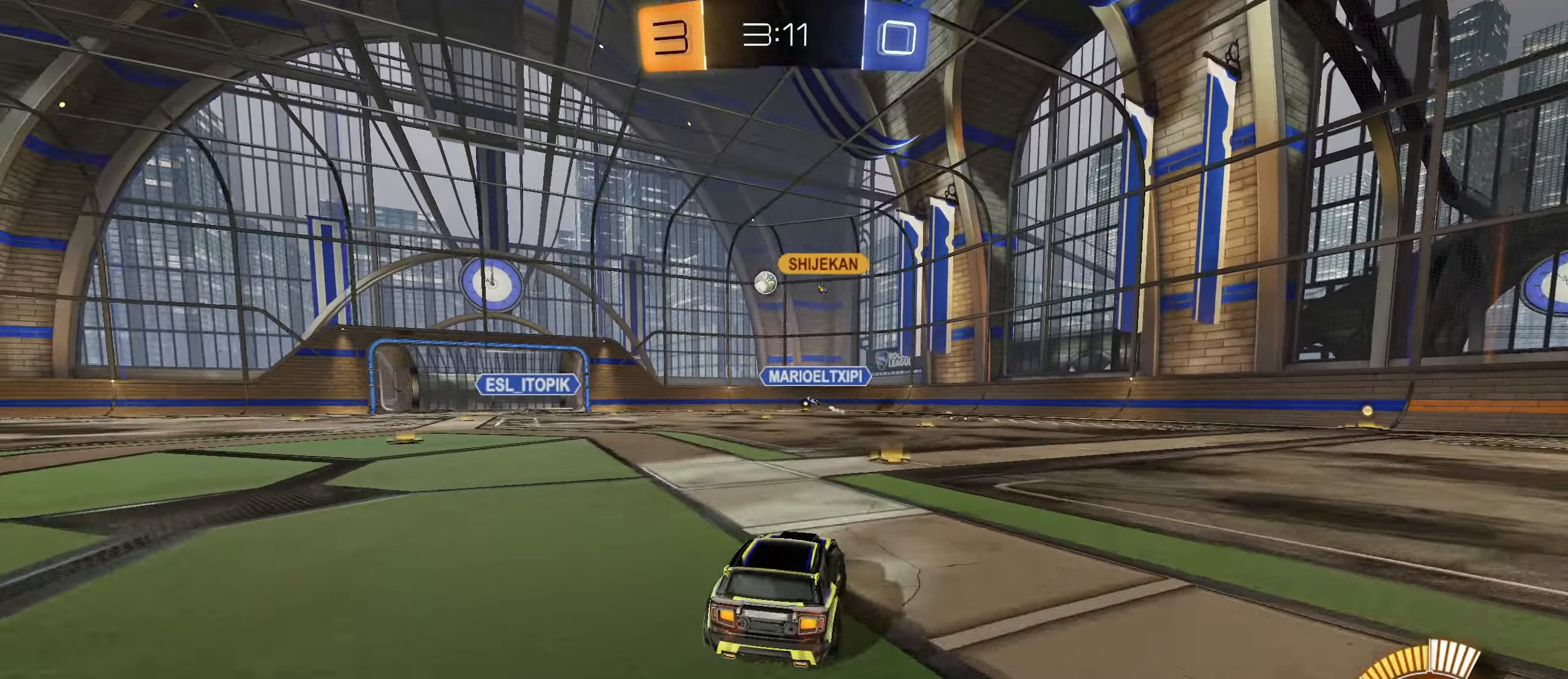
{"buttons": [], "left_stick": "center", "right_stick": "center", "events": [[17, "left_stick", "right"], [133, "left_stick", "left"], [233, "R2", "up"], [250, "left_stick", "center"]]}
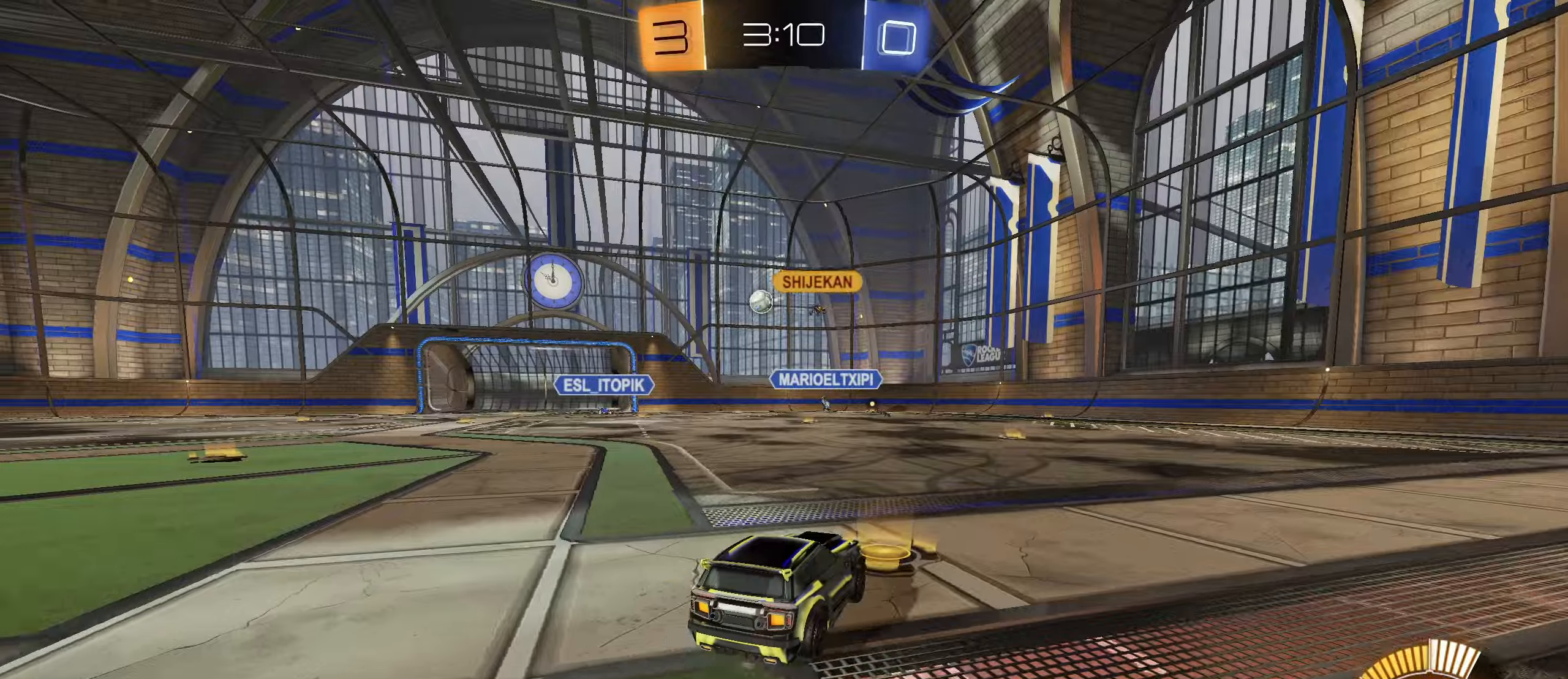
{"buttons": ["R2"], "left_stick": "right", "right_stick": "center", "events": [[300, "R2", "down"], [450, "left_stick", "right"]]}
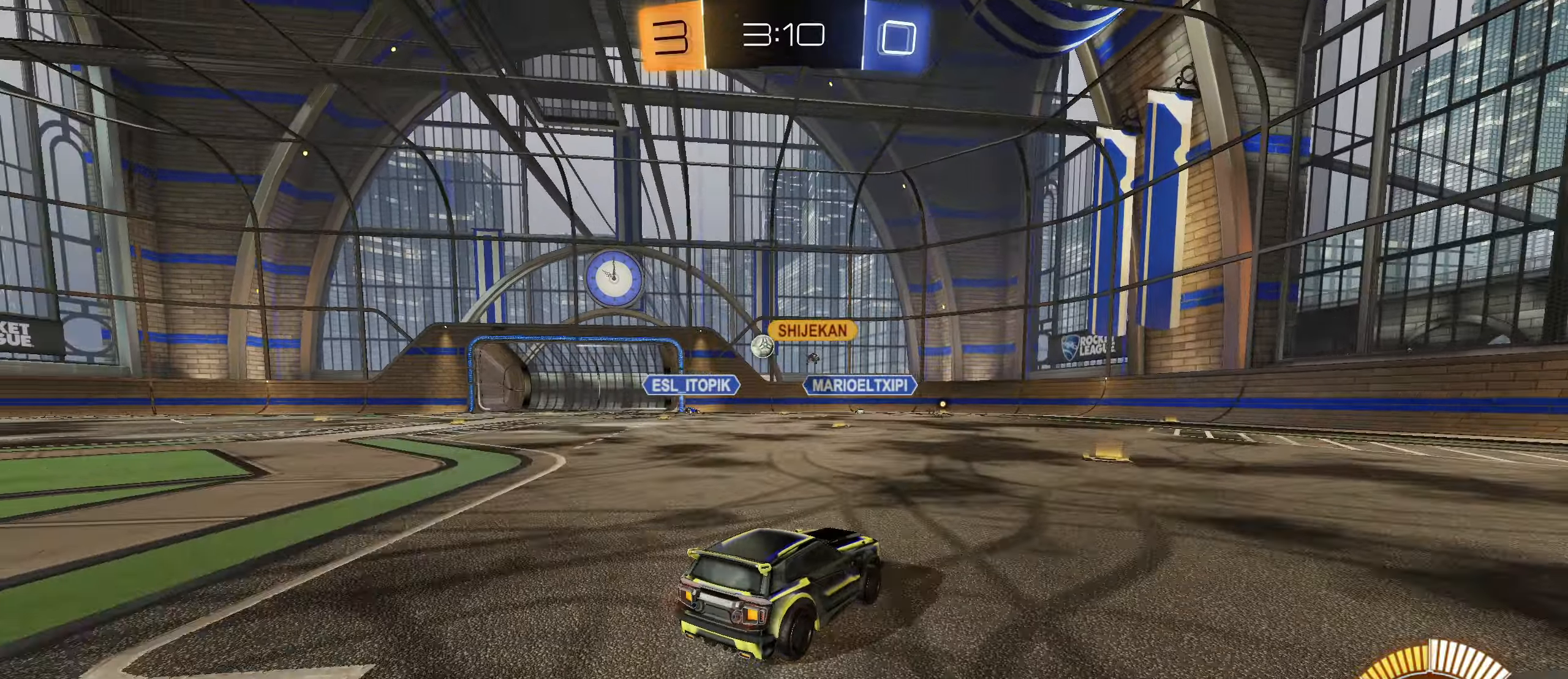
{"buttons": ["L1", "R2"], "left_stick": "left", "right_stick": "center", "events": [[100, "left_stick", "left"], [200, "left_stick", "center"], [250, "left_stick", "right"], [384, "left_stick", "left"], [467, "L1", "down"]]}
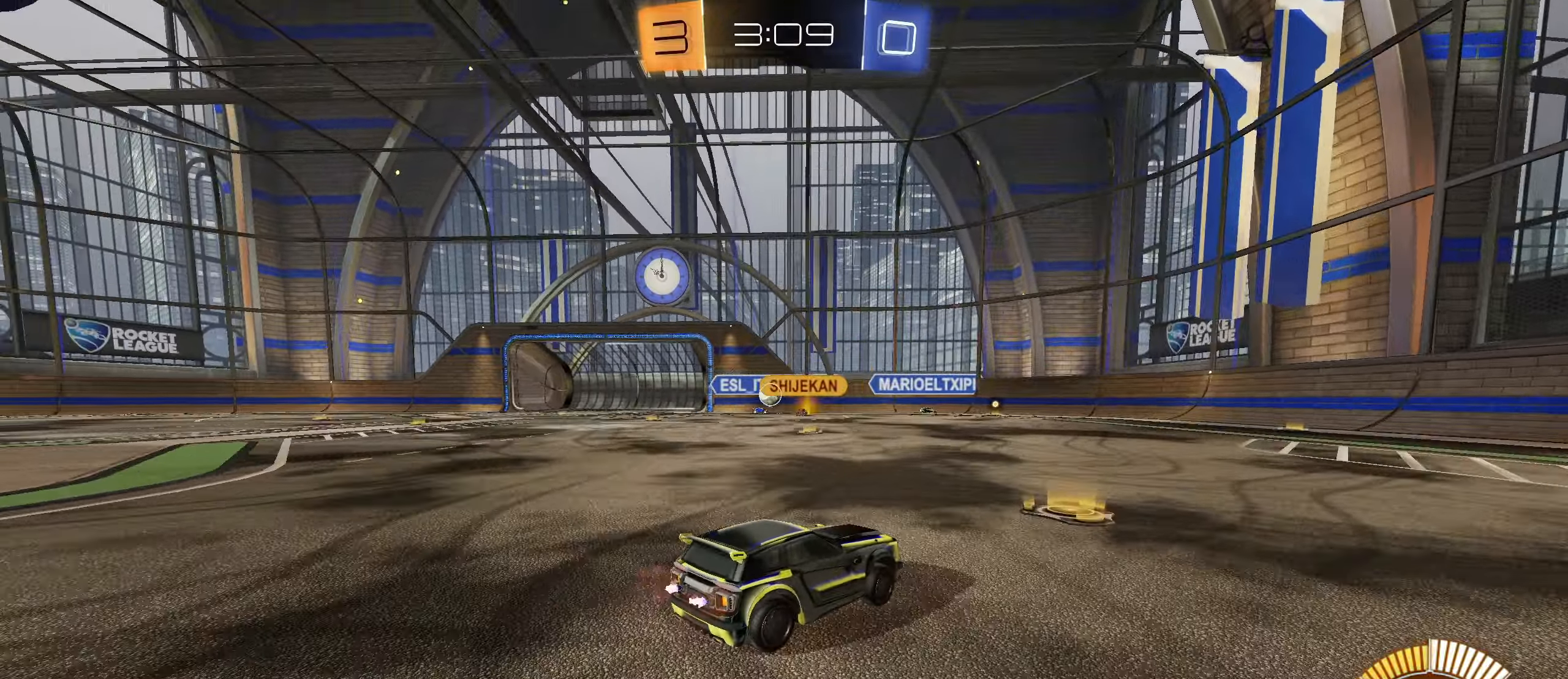
{"buttons": [], "left_stick": "down-left", "right_stick": "center", "events": [[50, "L1", "up"], [234, "left_stick", "right"], [450, "left_stick", "down-left"], [500, "R2", "up"]]}
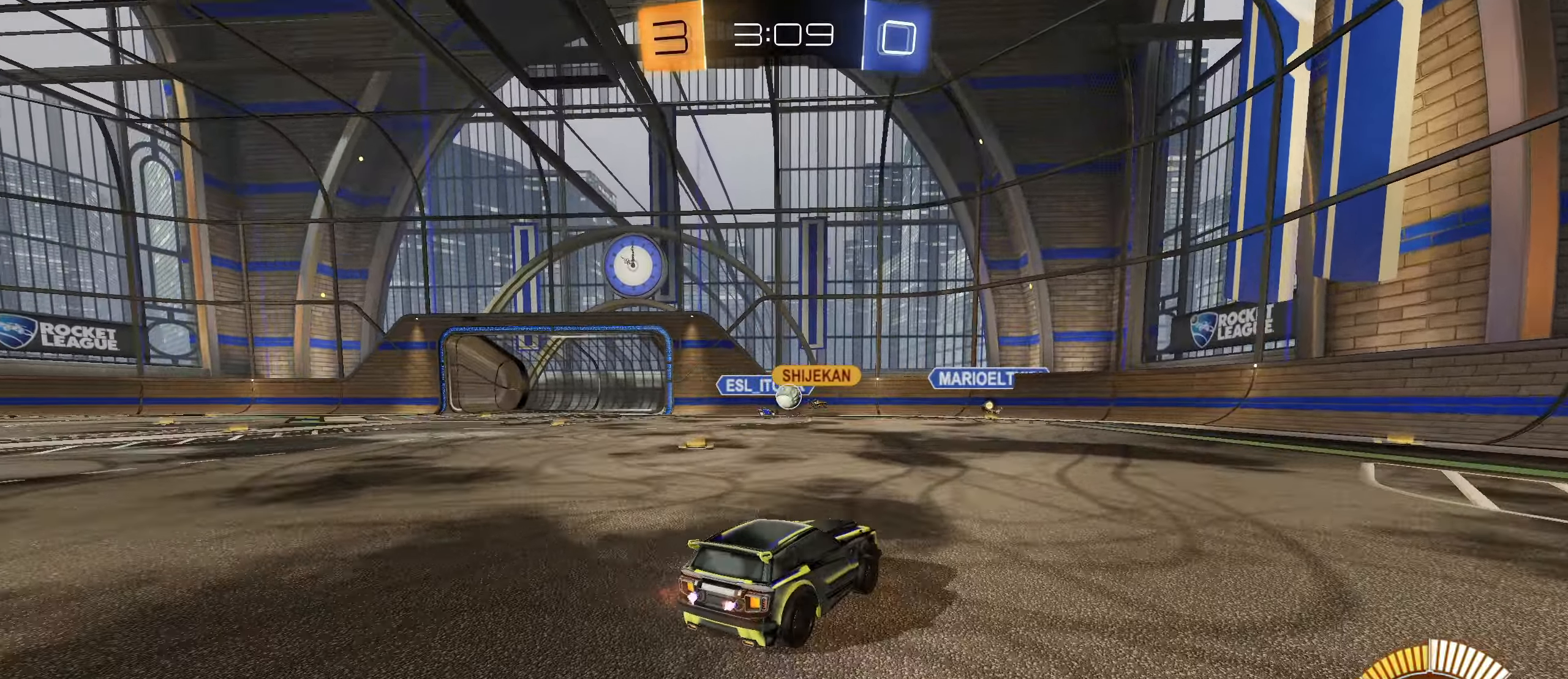
{"buttons": ["R2"], "left_stick": "right", "right_stick": "center", "events": [[34, "L2", "down"], [50, "left_stick", "center"], [100, "left_stick", "right"], [167, "R2", "down"], [267, "L2", "up"]]}
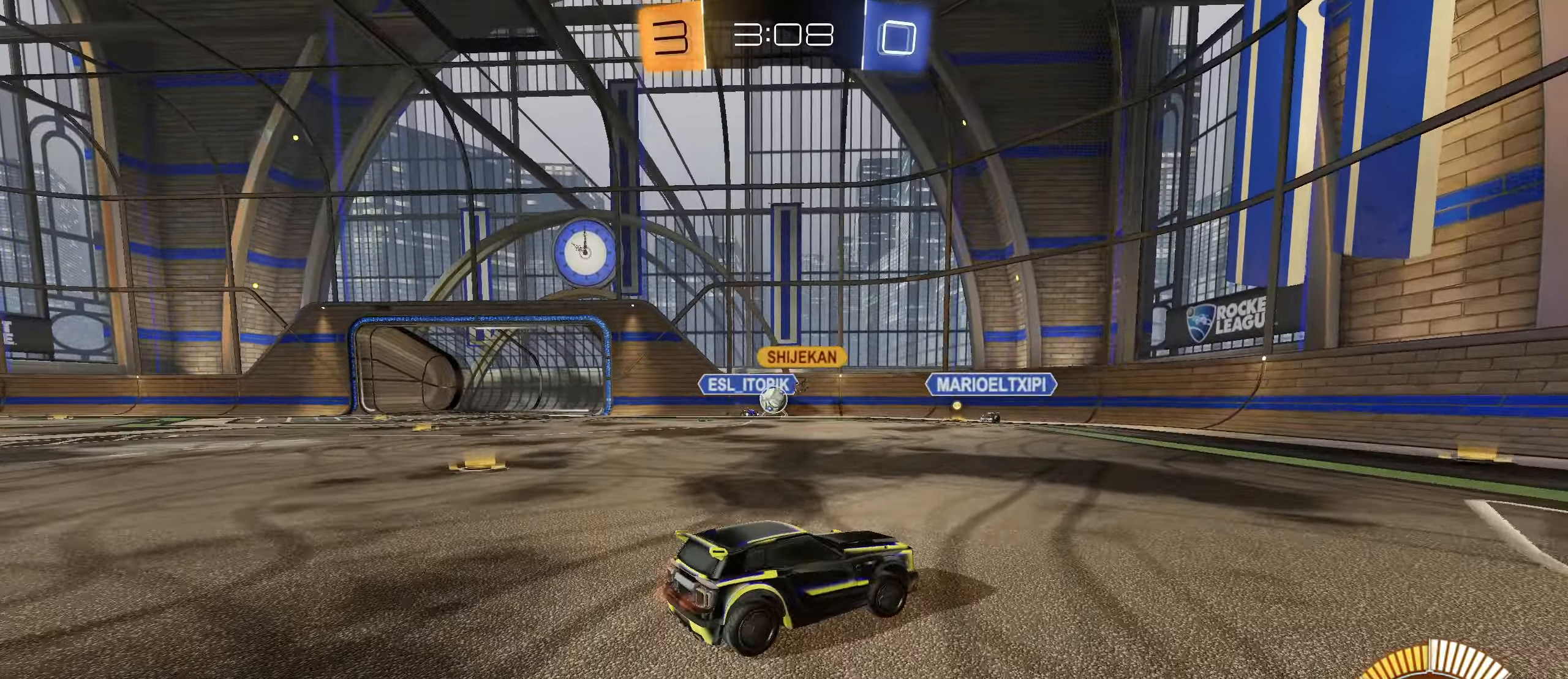
{"buttons": ["L1", "R2"], "left_stick": "right", "right_stick": "center", "events": [[300, "L1", "down"]]}
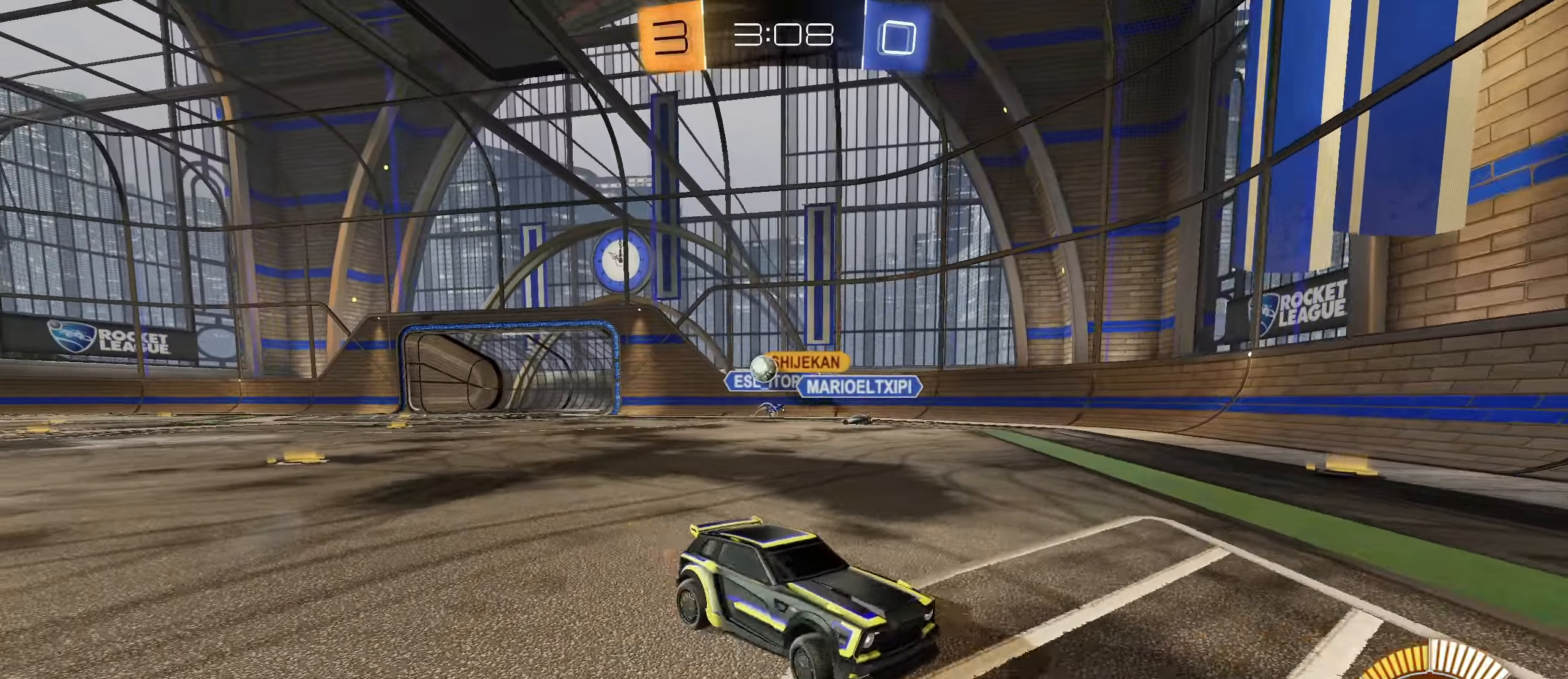
{"buttons": ["L1", "R2"], "left_stick": "right", "right_stick": "center", "events": [[34, "L1", "up"], [467, "L1", "down"]]}
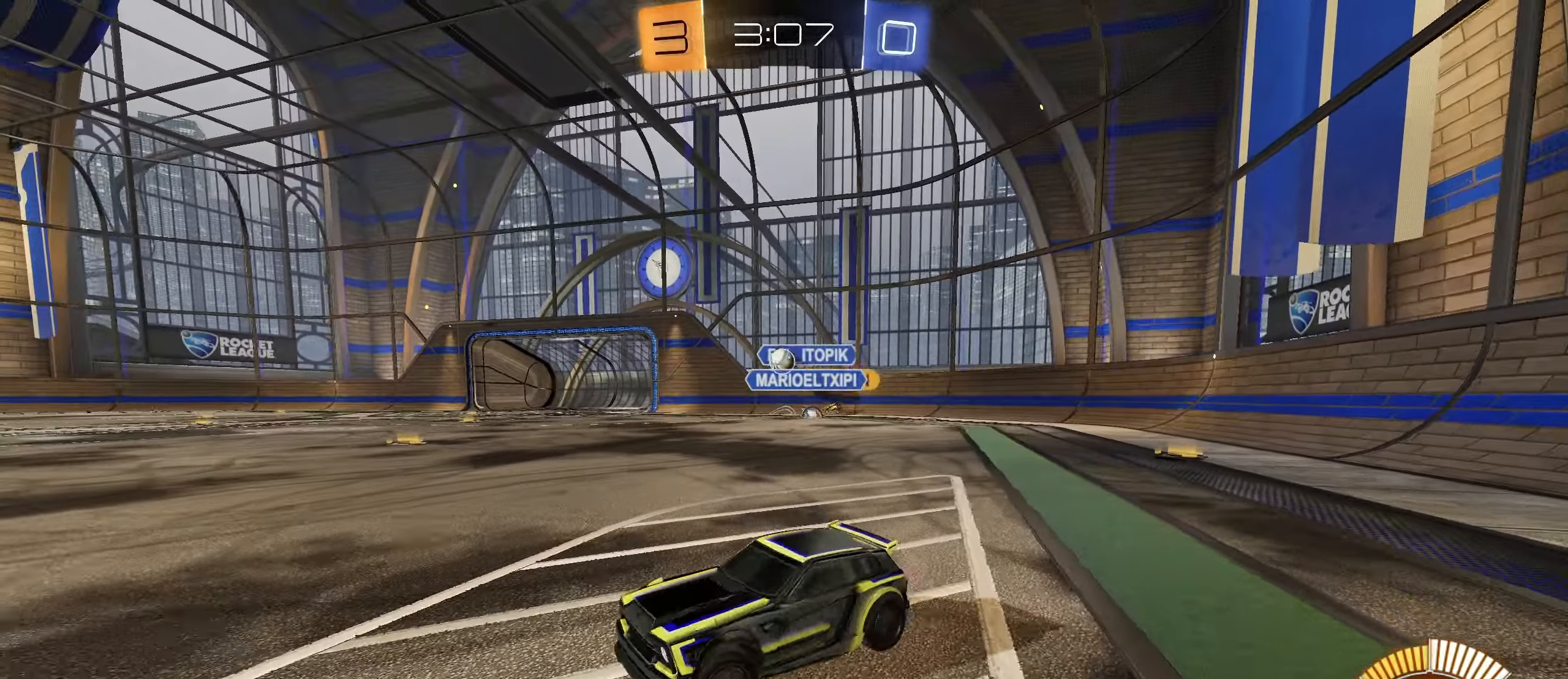
{"buttons": ["CIRCLE", "R2"], "left_stick": "right", "right_stick": "center", "events": [[50, "L1", "up"], [234, "CIRCLE", "down"]]}
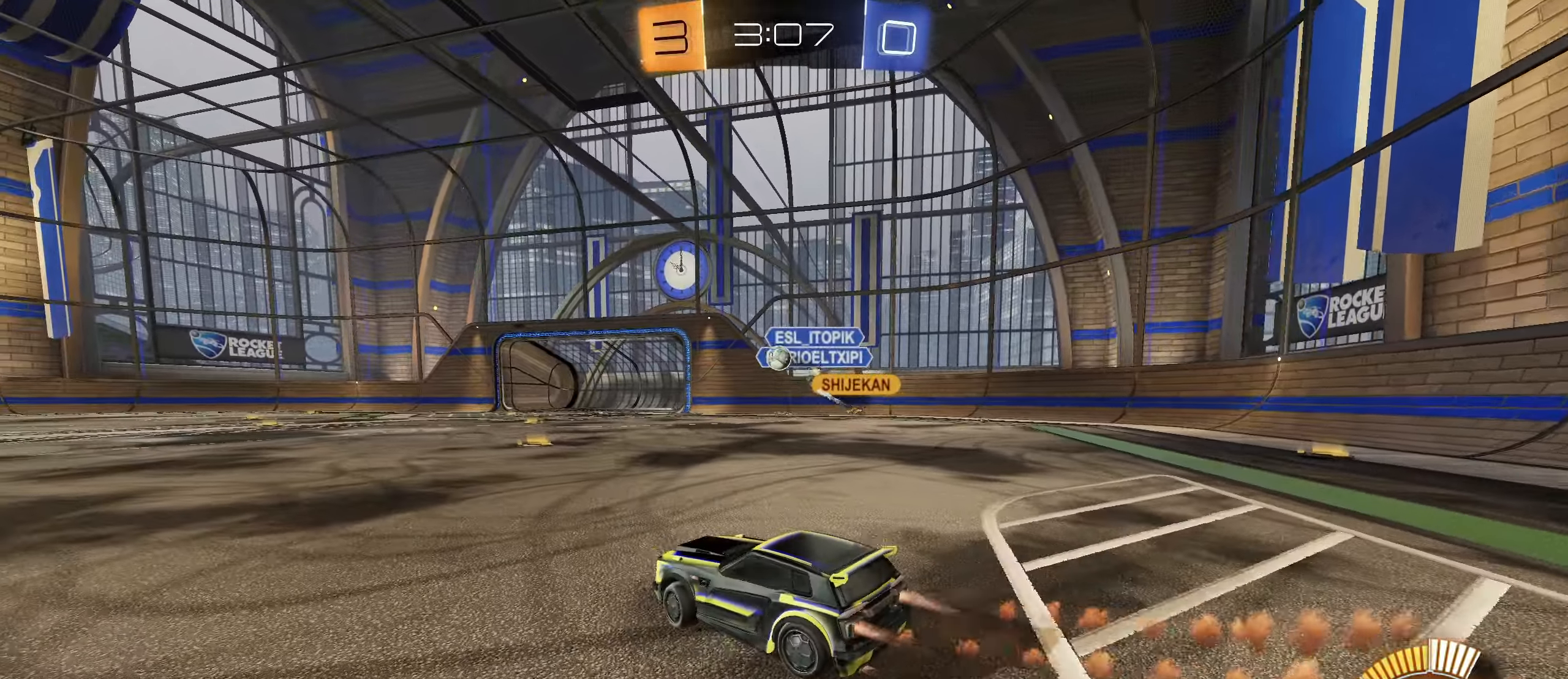
{"buttons": ["CIRCLE", "R2"], "left_stick": "down-left", "right_stick": "center", "events": [[84, "left_stick", "center"], [234, "CIRCLE", "up"], [400, "CIRCLE", "down"], [400, "left_stick", "down-left"]]}
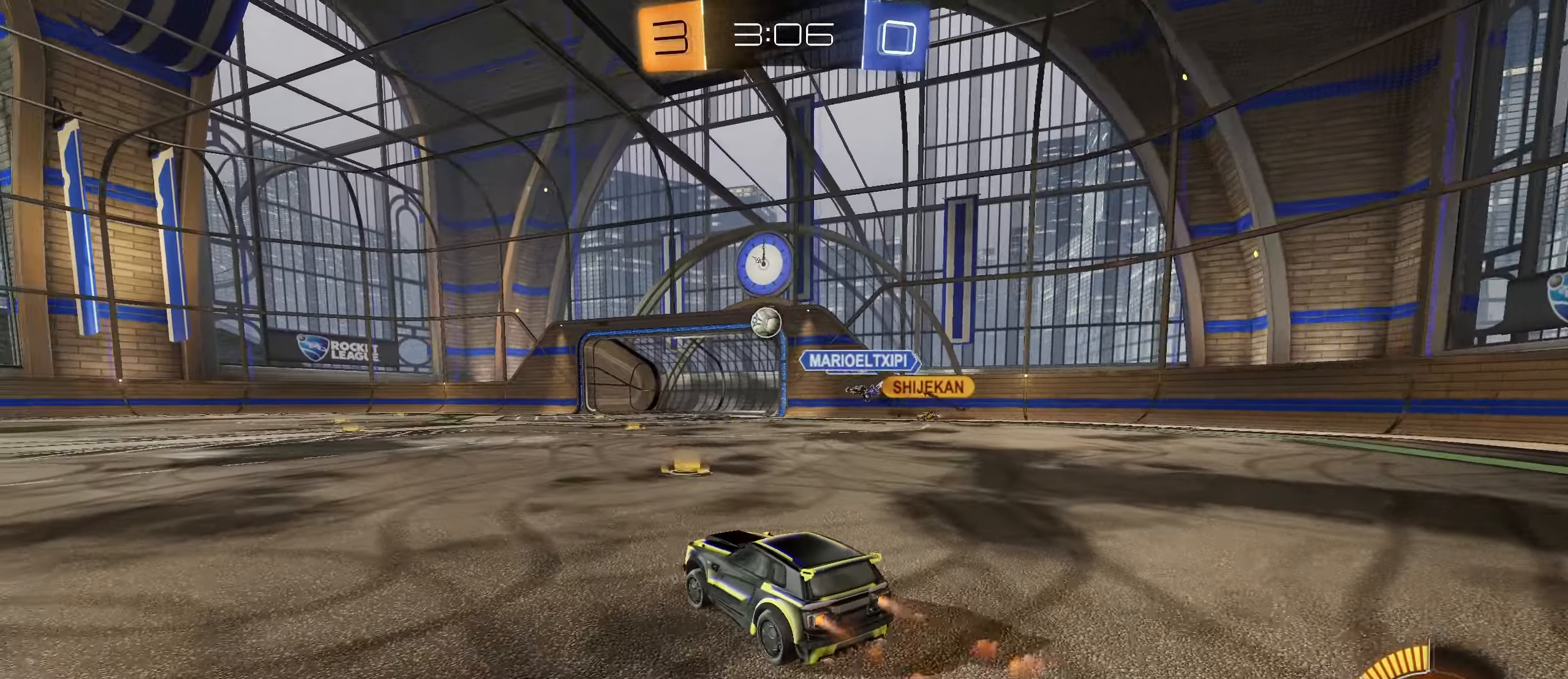
{"buttons": ["CIRCLE", "R2"], "left_stick": "center", "right_stick": "center", "events": [[184, "left_stick", "center"]]}
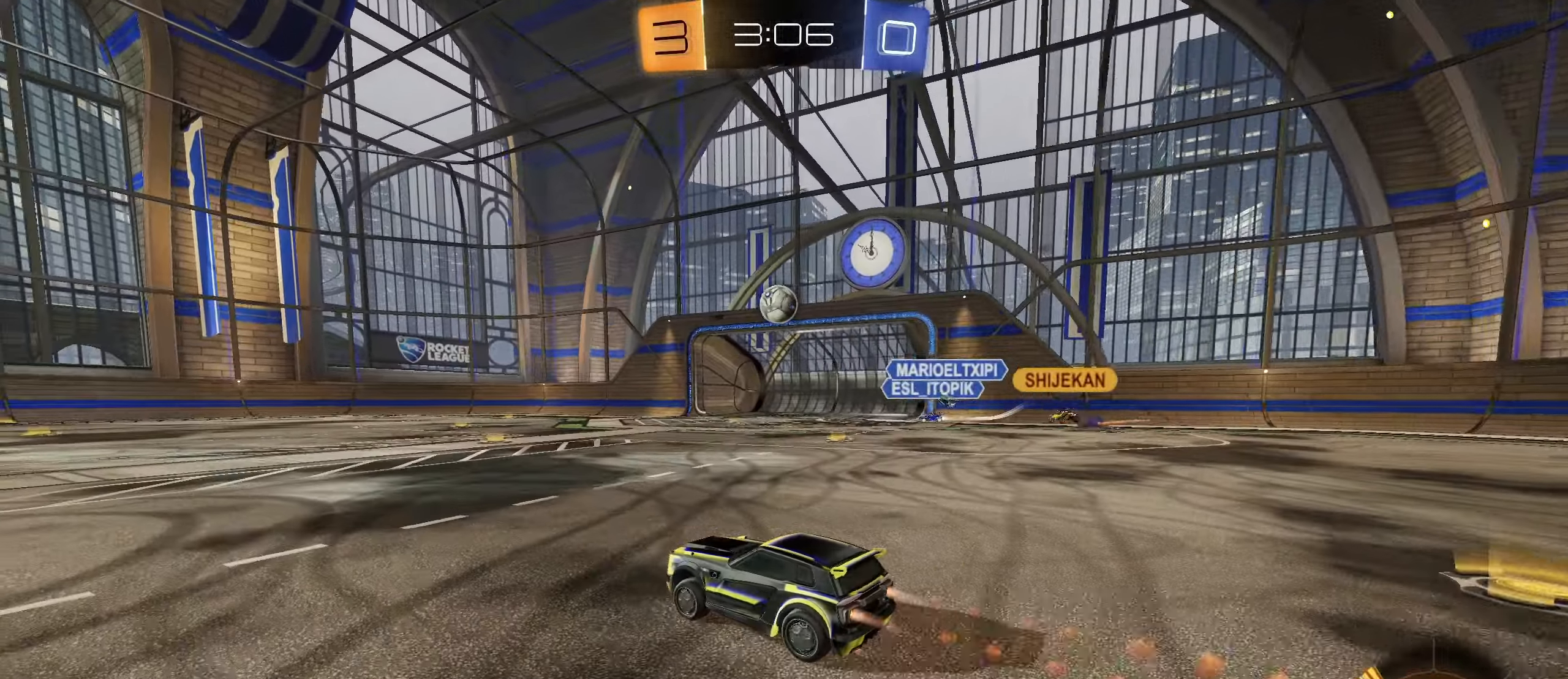
{"buttons": ["R2"], "left_stick": "center", "right_stick": "center", "events": [[34, "CIRCLE", "up"], [50, "left_stick", "down-left"], [184, "left_stick", "right"], [350, "left_stick", "center"]]}
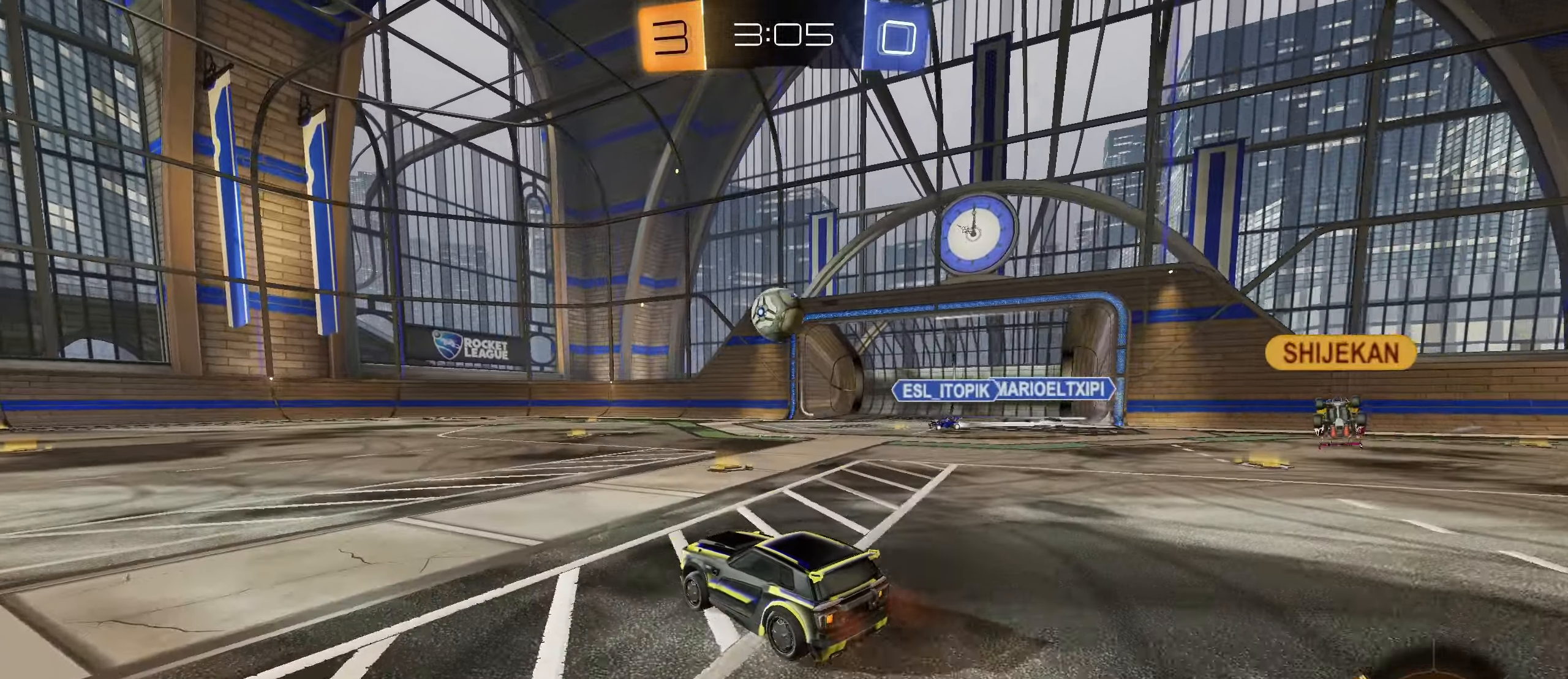
{"buttons": ["R1"], "left_stick": "down-right", "right_stick": "center", "events": [[183, "R2", "up"], [250, "CIRCLE", "down"], [250, "left_stick", "down"], [283, "CROSS", "down"], [300, "R1", "down"], [433, "CROSS", "up"], [450, "left_stick", "down-right"], [500, "CIRCLE", "up"]]}
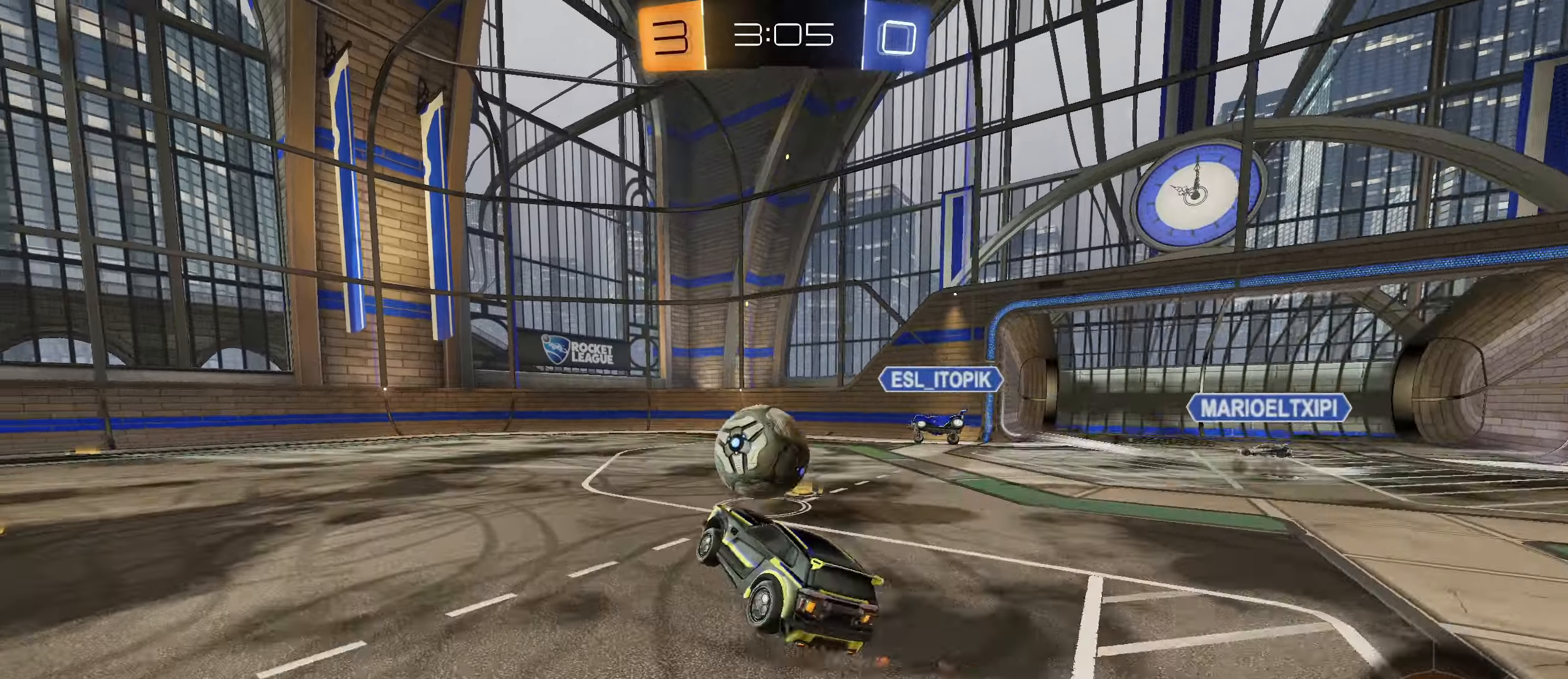
{"buttons": ["CIRCLE", "L1"], "left_stick": "down-left", "right_stick": "center", "events": [[16, "R1", "up"], [66, "left_stick", "up"], [83, "L1", "down"], [183, "CIRCLE", "down"], [183, "CROSS", "down"], [300, "left_stick", "down-left"], [400, "CROSS", "up"]]}
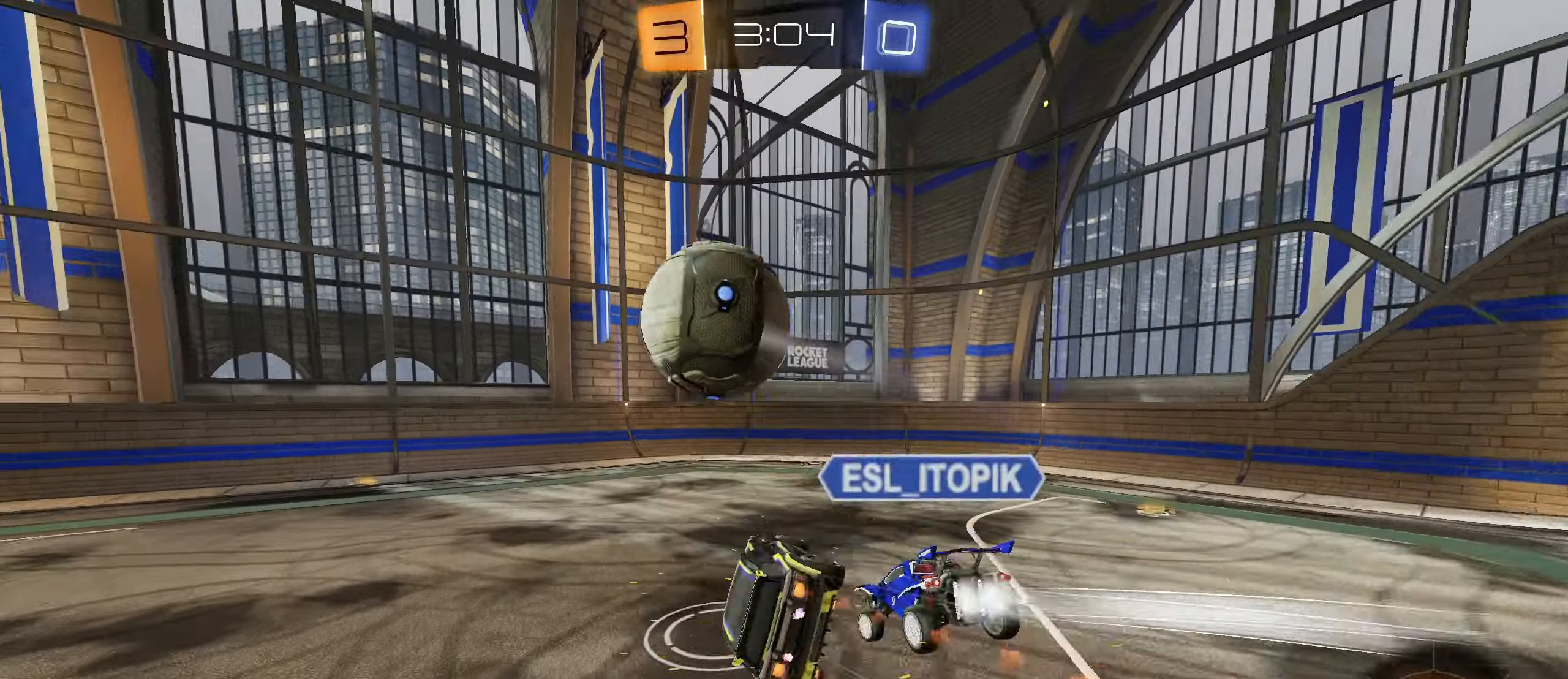
{"buttons": ["TRIANGLE", "L1", "R2"], "left_stick": "left", "right_stick": "center", "events": [[300, "CIRCLE", "up"], [316, "R2", "down"], [400, "left_stick", "left"], [466, "TRIANGLE", "down"]]}
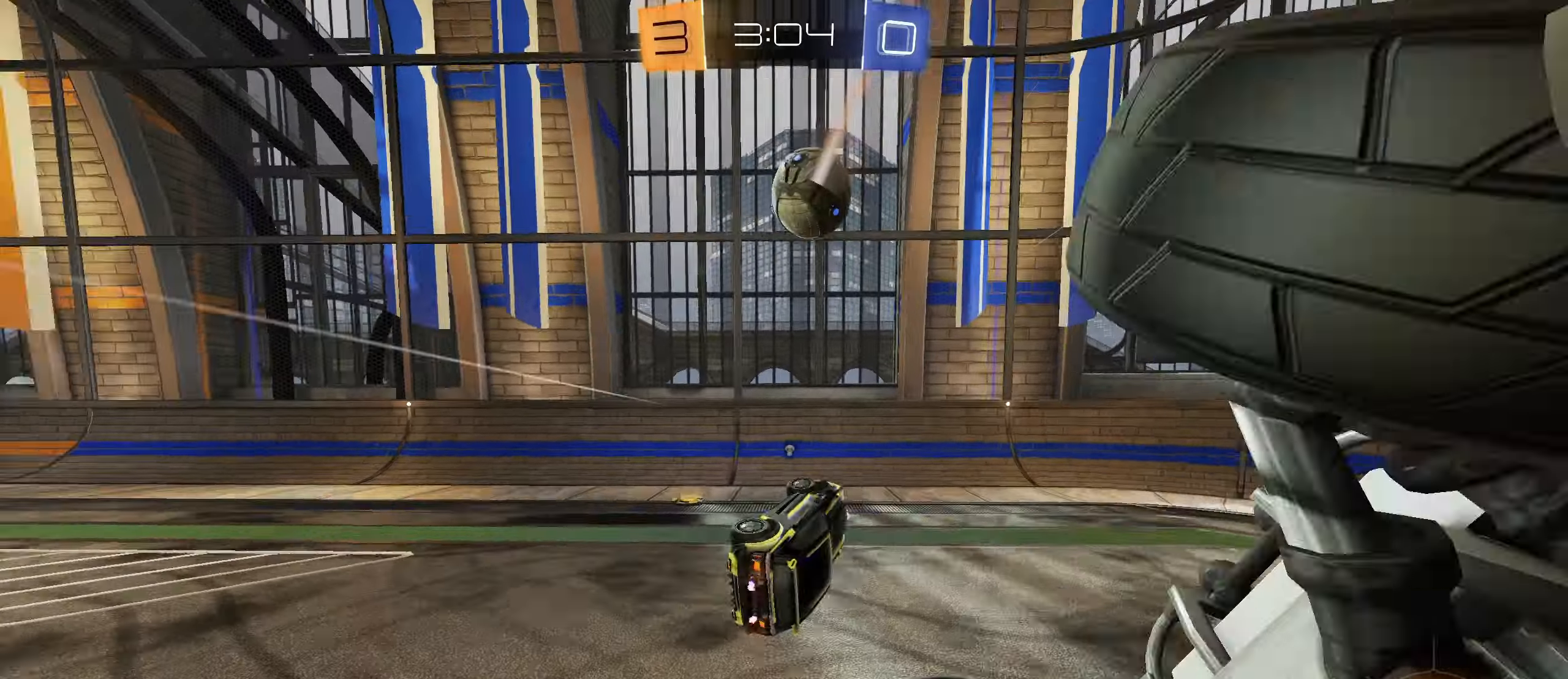
{"buttons": ["R2"], "left_stick": "left", "right_stick": "center", "events": [[33, "left_stick", "up-left"], [50, "TRIANGLE", "up"], [200, "L1", "up"], [283, "left_stick", "left"]]}
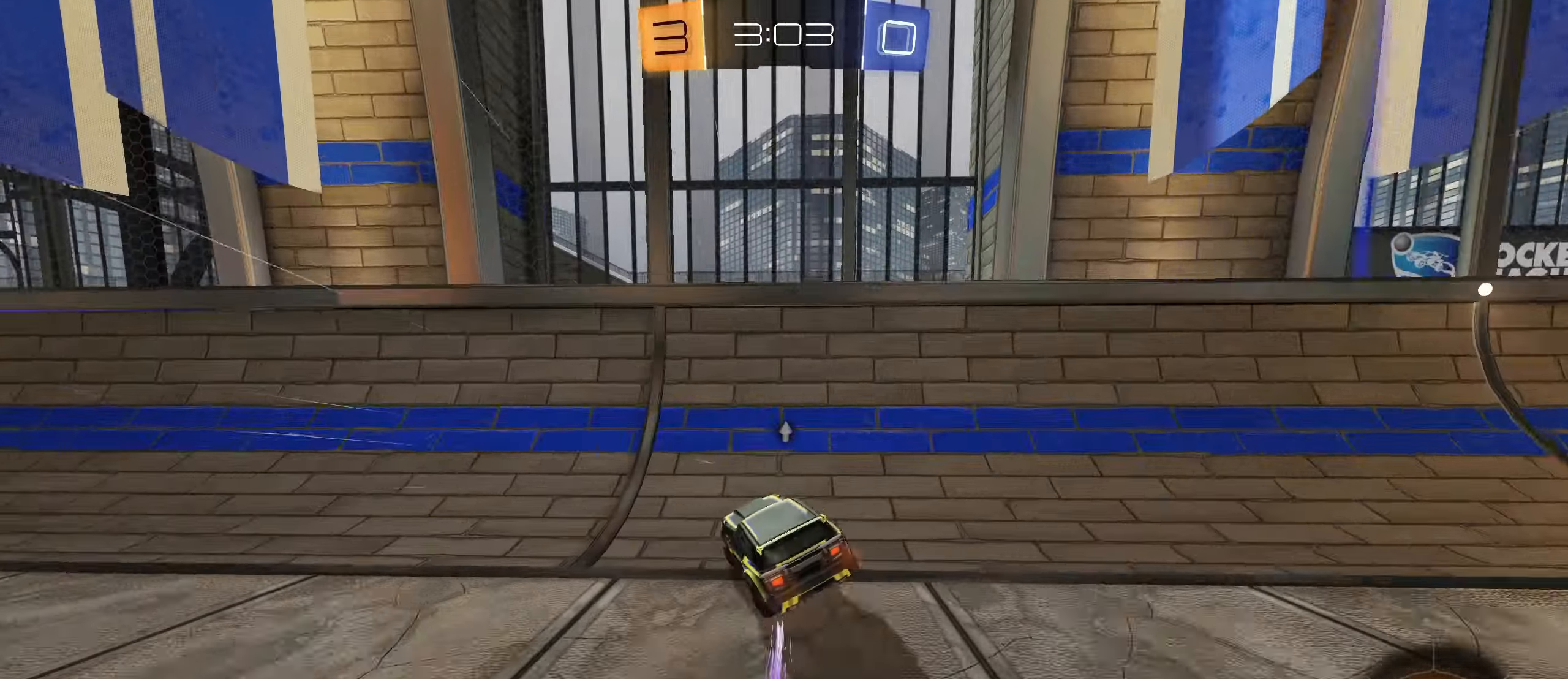
{"buttons": ["CIRCLE", "R2"], "left_stick": "left", "right_stick": "center", "events": [[316, "L1", "down"], [383, "CIRCLE", "down"], [400, "L1", "up"]]}
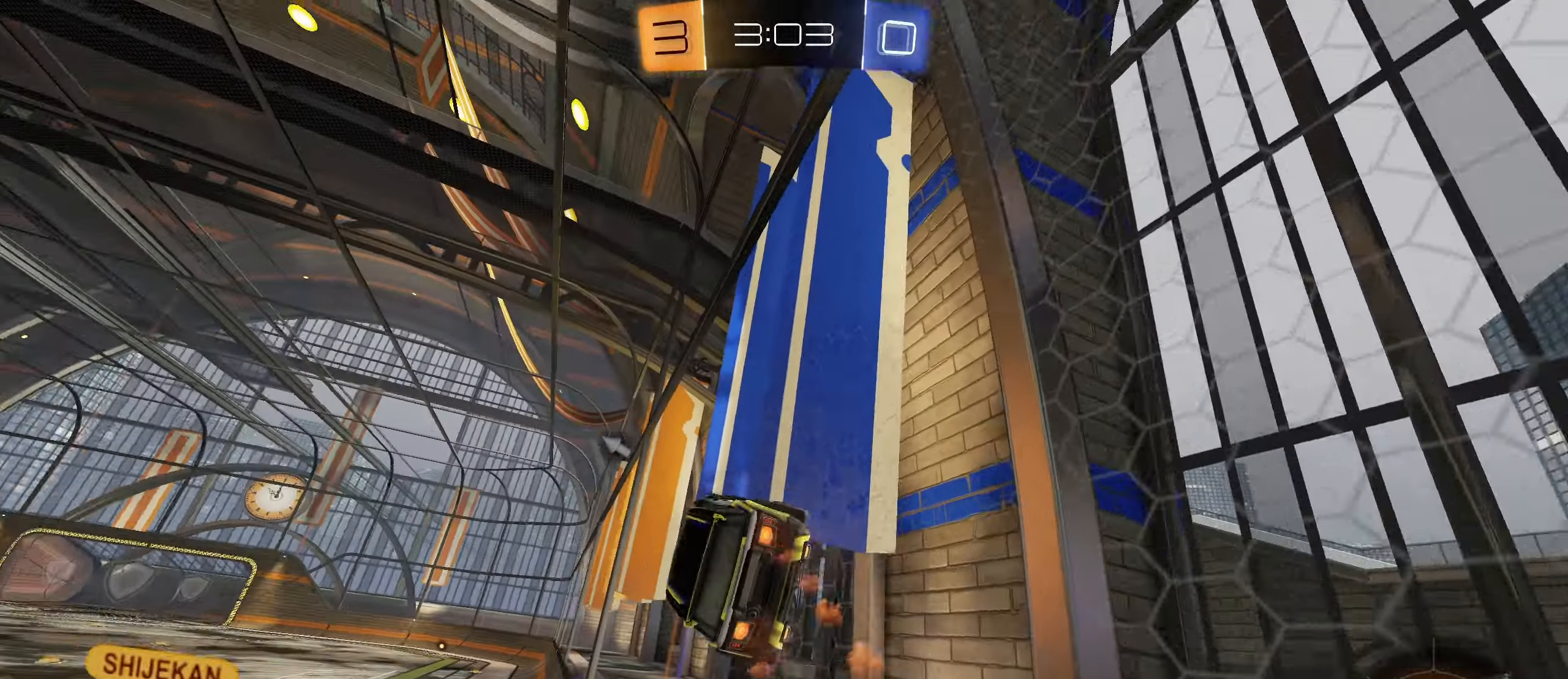
{"buttons": ["R1"], "left_stick": "center", "right_stick": "center", "events": [[16, "R2", "up"], [133, "CROSS", "down"], [166, "R1", "down"], [183, "left_stick", "center"], [250, "left_stick", "down-right"], [416, "CROSS", "up"], [450, "left_stick", "center"], [483, "CIRCLE", "up"]]}
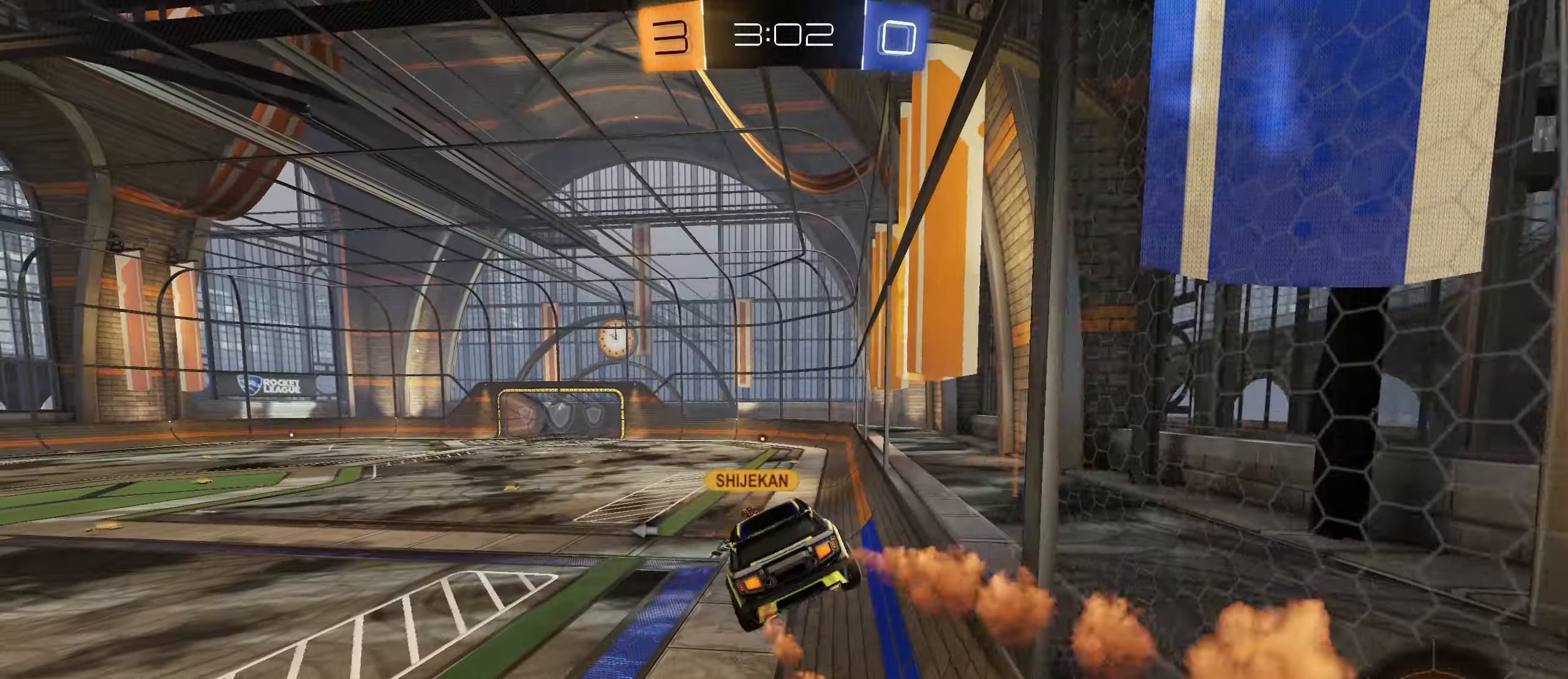
{"buttons": [], "left_stick": "center", "right_stick": "center", "events": [[16, "R1", "up"], [83, "L1", "down"], [83, "left_stick", "down"], [166, "L1", "up"], [166, "left_stick", "center"], [300, "L1", "down"], [366, "L1", "up"]]}
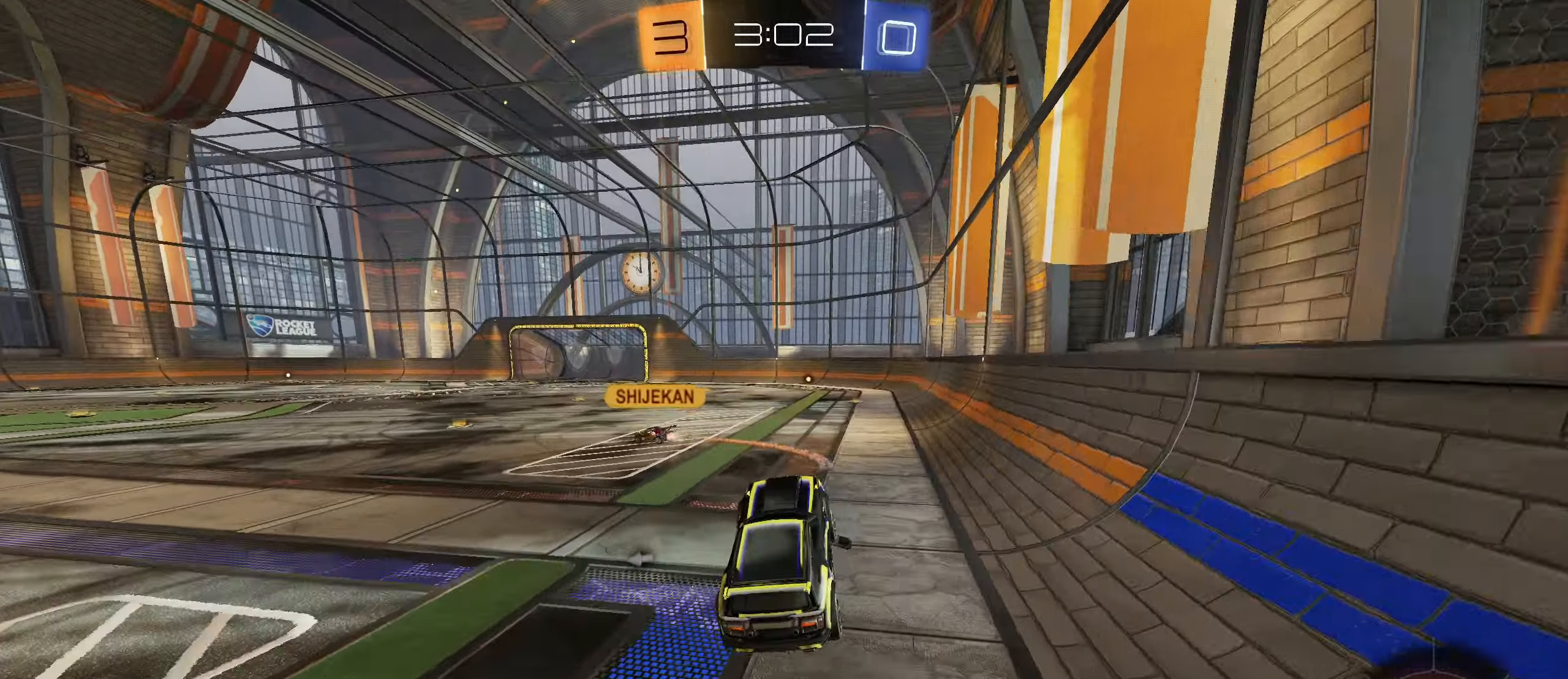
{"buttons": ["CIRCLE", "R2"], "left_stick": "center", "right_stick": "center", "events": [[83, "left_stick", "up"], [100, "R2", "down"], [133, "CROSS", "down"], [216, "CROSS", "up"], [266, "left_stick", "center"], [483, "CIRCLE", "down"]]}
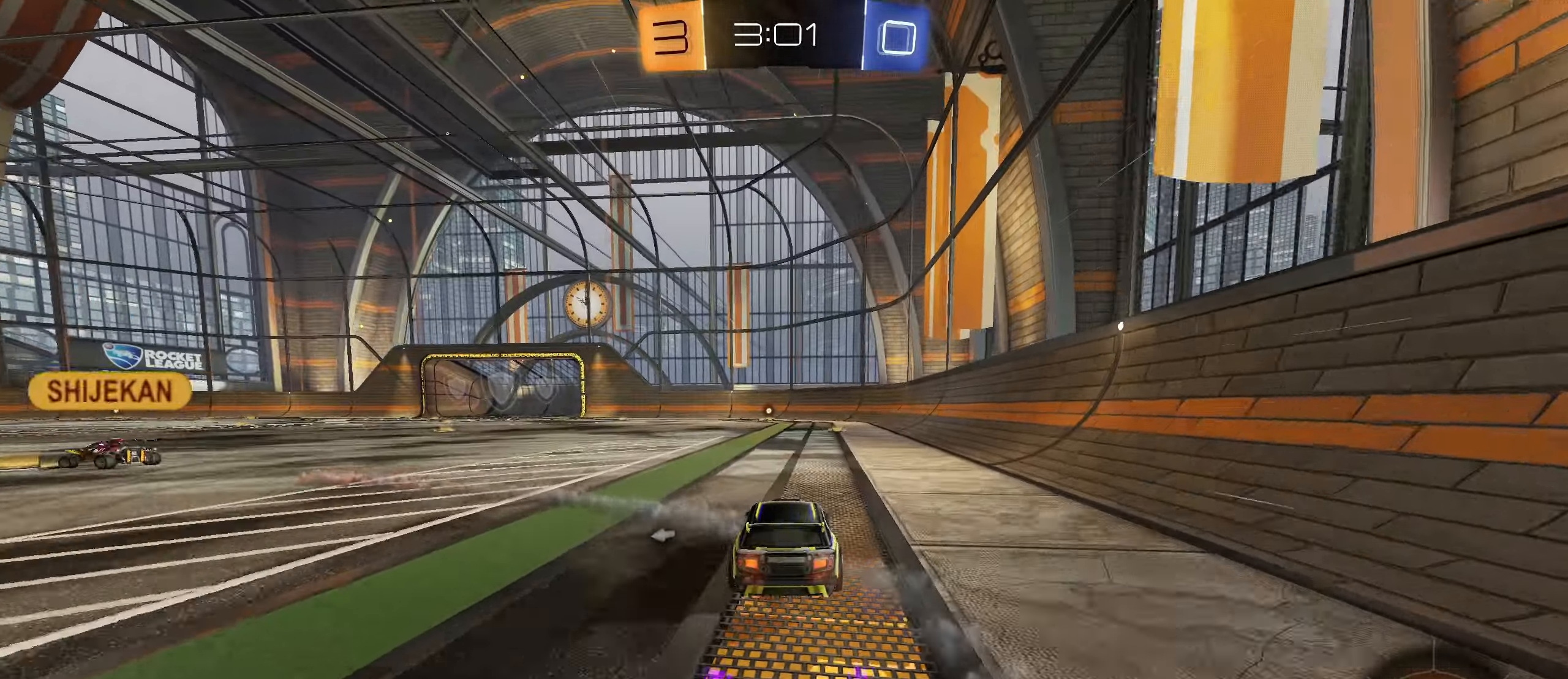
{"buttons": ["R2"], "left_stick": "center", "right_stick": "center", "events": [[50, "left_stick", "right"], [133, "left_stick", "center"], [166, "CIRCLE", "up"], [266, "TRIANGLE", "down"], [350, "TRIANGLE", "up"]]}
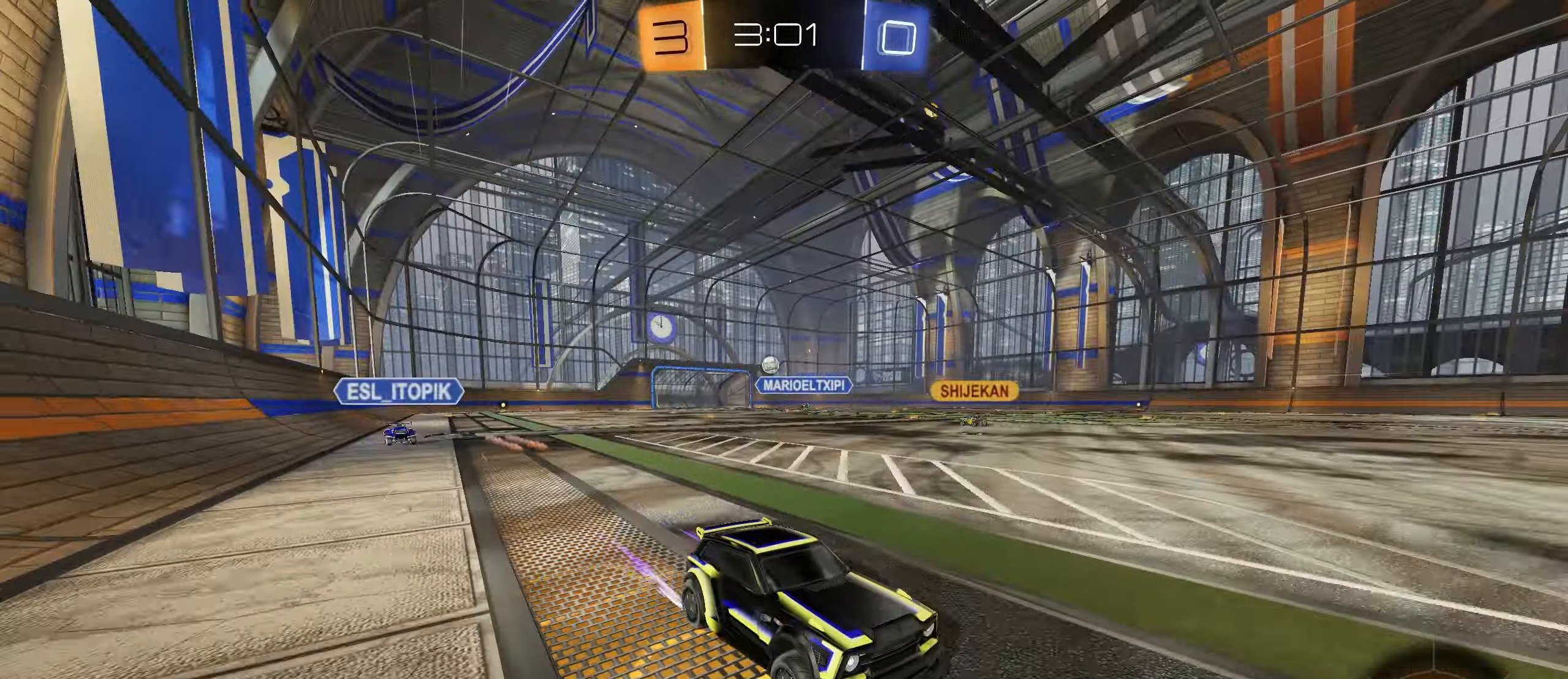
{"buttons": ["R2"], "left_stick": "center", "right_stick": "center"}
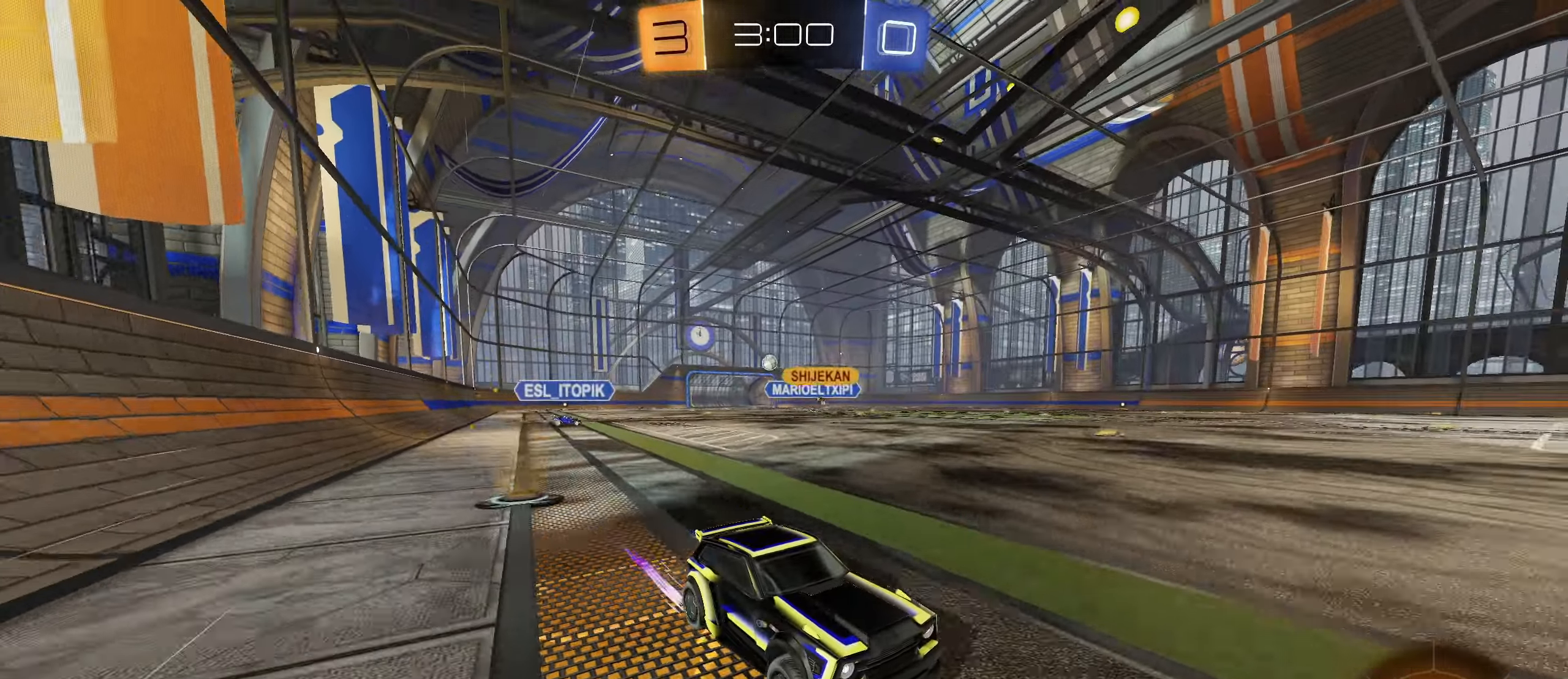
{"buttons": ["R2"], "left_stick": "left", "right_stick": "center", "events": [[150, "left_stick", "left"], [283, "L1", "down"], [433, "L1", "up"]]}
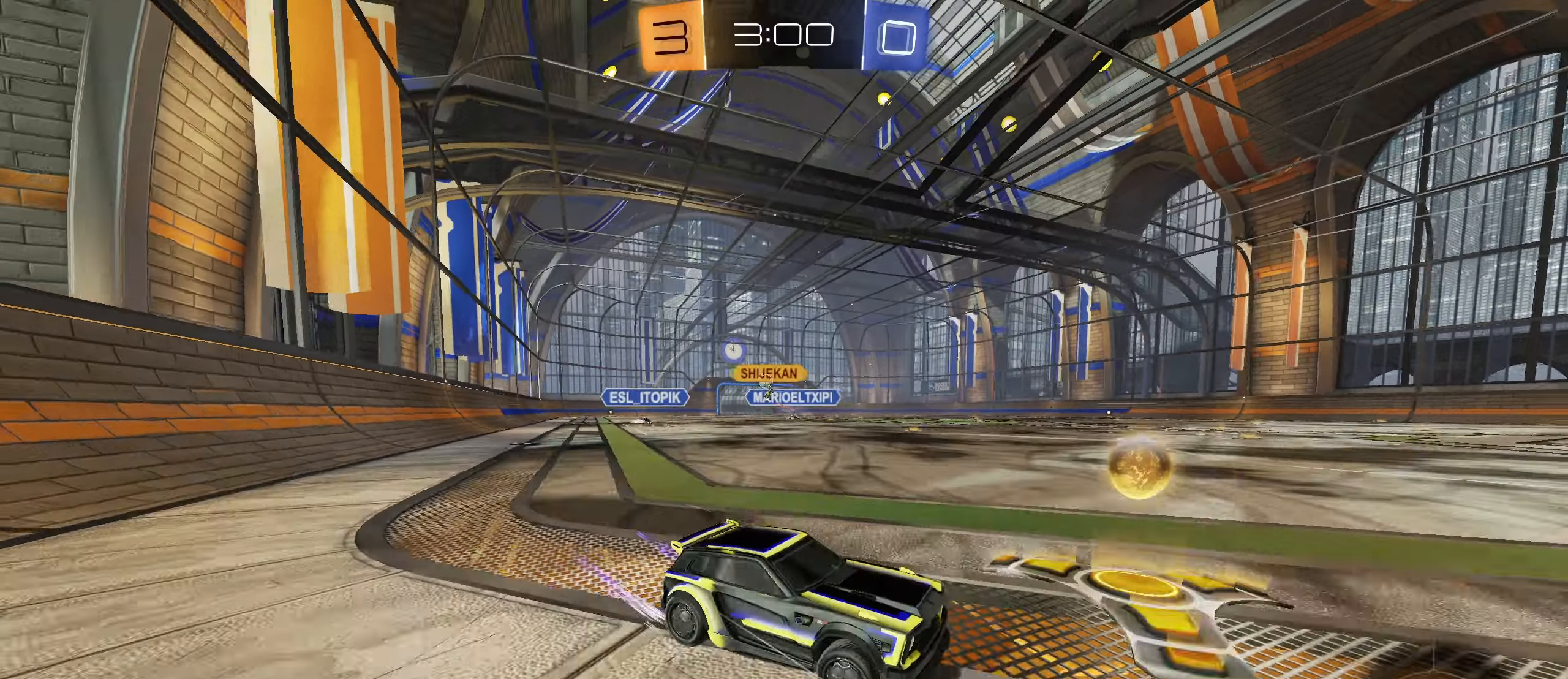
{"buttons": ["R2"], "left_stick": "left", "right_stick": "center", "events": []}
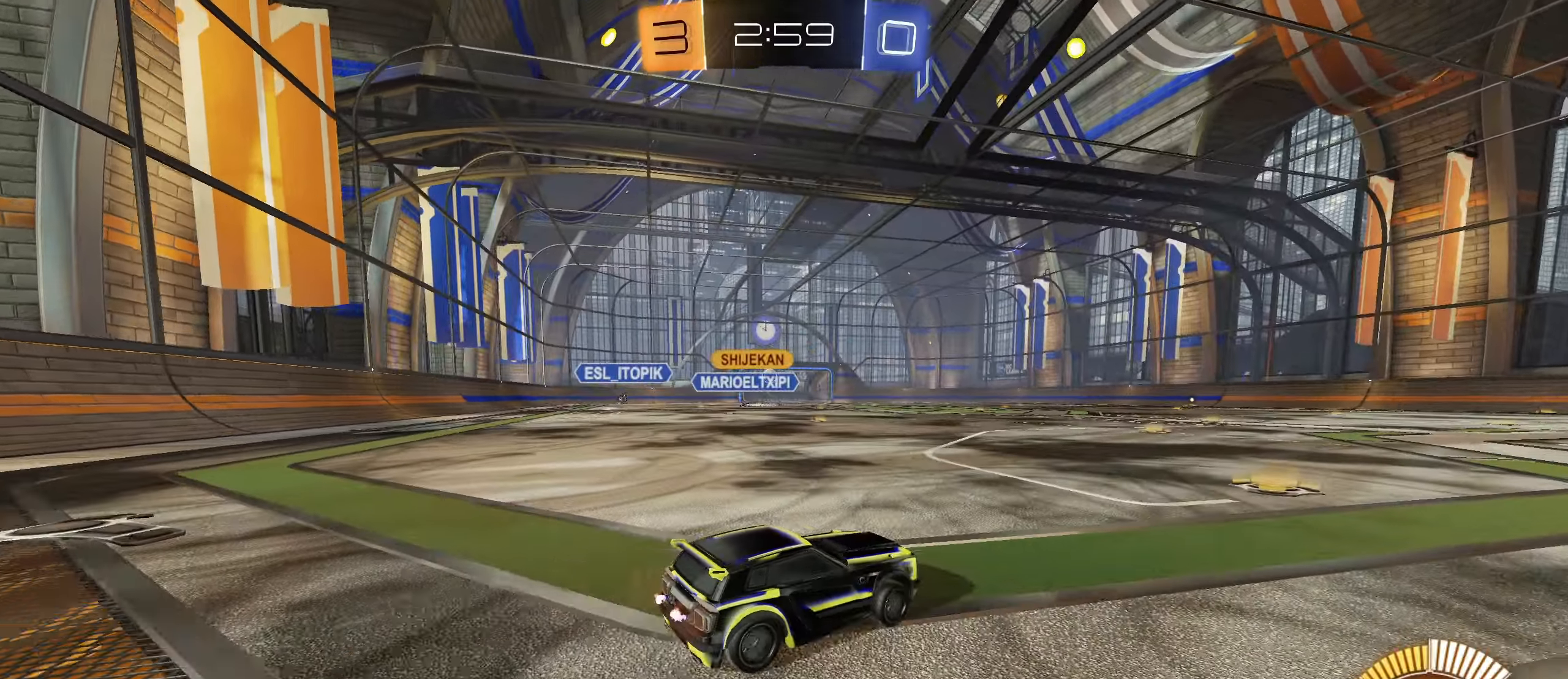
{"buttons": ["R2"], "left_stick": "center", "right_stick": "center", "events": [[500, "left_stick", "center"]]}